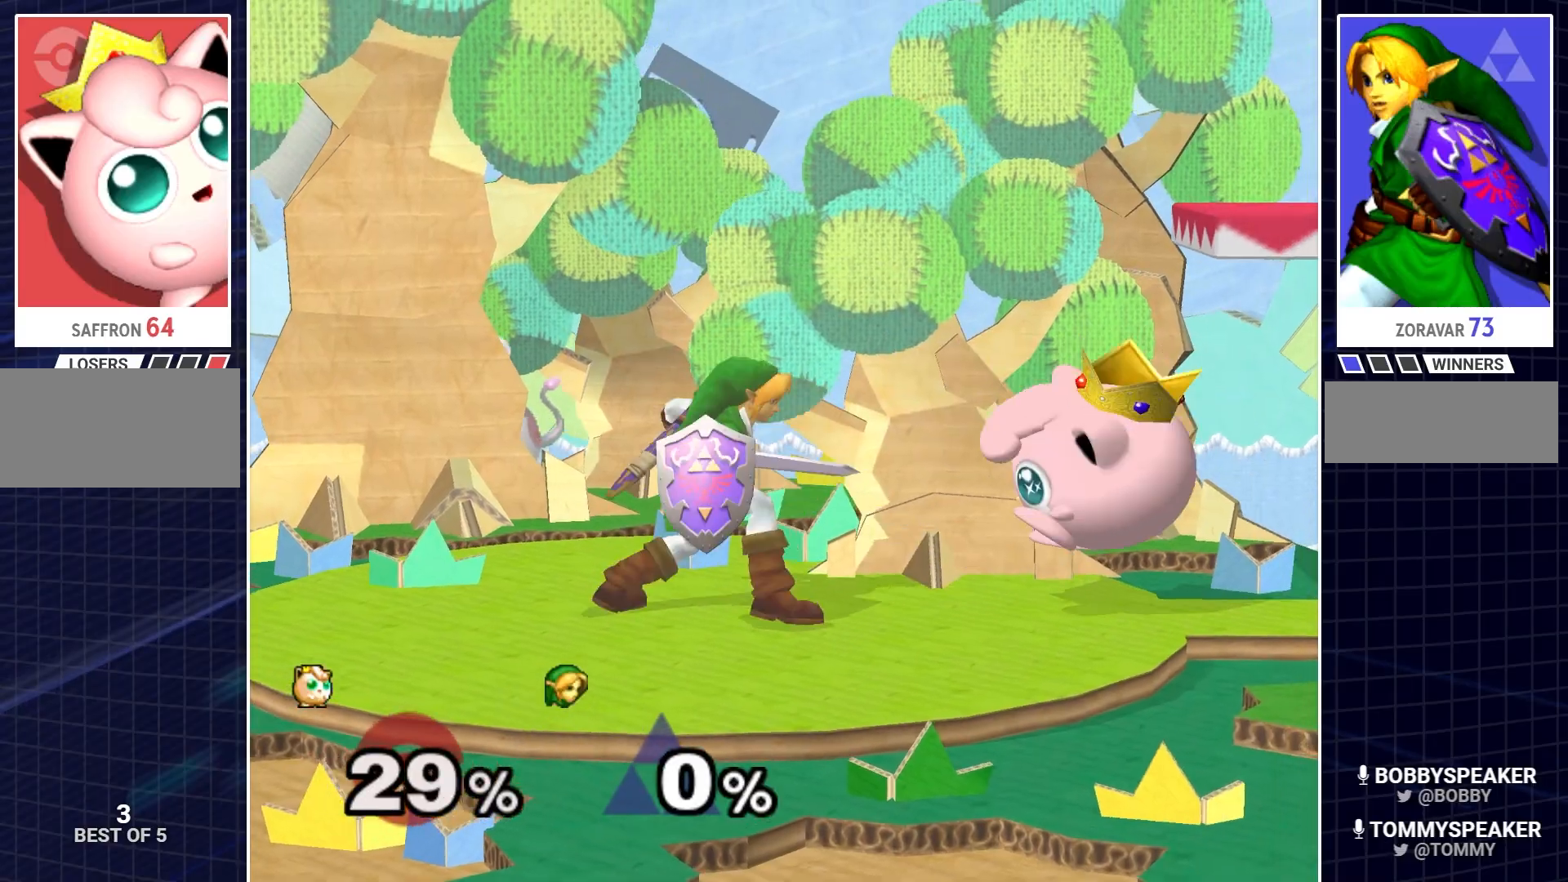
Gameplay with a controller (Nintendo layout); each line is a JSON object with the inputs held at the frame after it. "events" lists button and stick changes between this image and that frame as [ms after this image, input, new state], when the widget could be followed in between. Not read: L3 R3 right_stick.
{"buttons": ["B"], "left_stick": "left", "events": [[167, "left_stick", "left"], [217, "B", "down"], [267, "B", "up"], [334, "B", "down"], [434, "B", "up"], [500, "B", "down"]]}
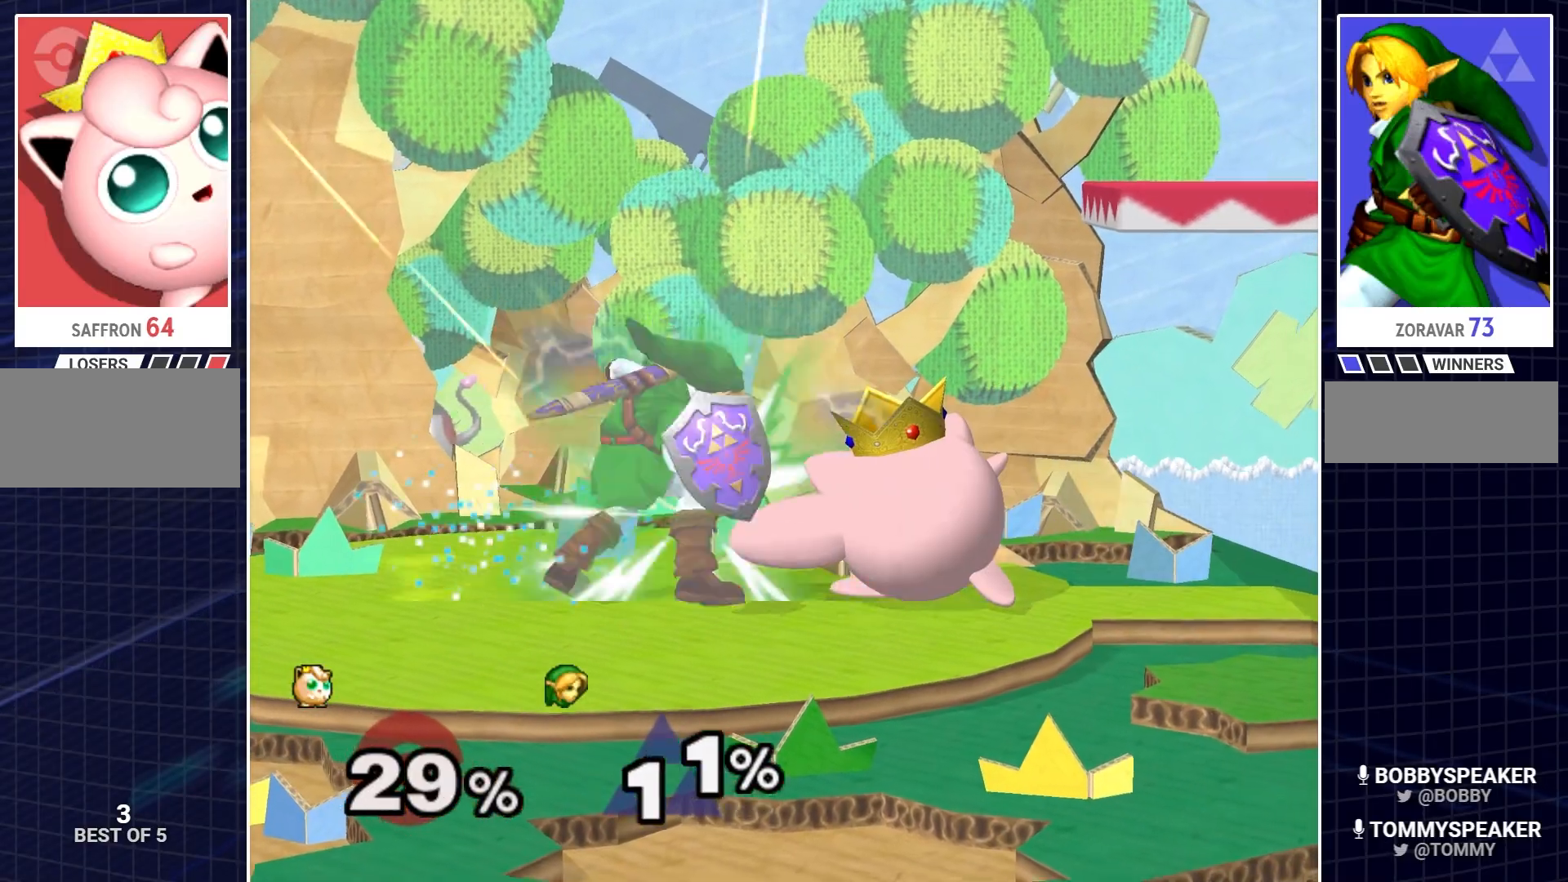
{"buttons": [], "left_stick": "center", "events": [[117, "B", "up"], [367, "left_stick", "center"]]}
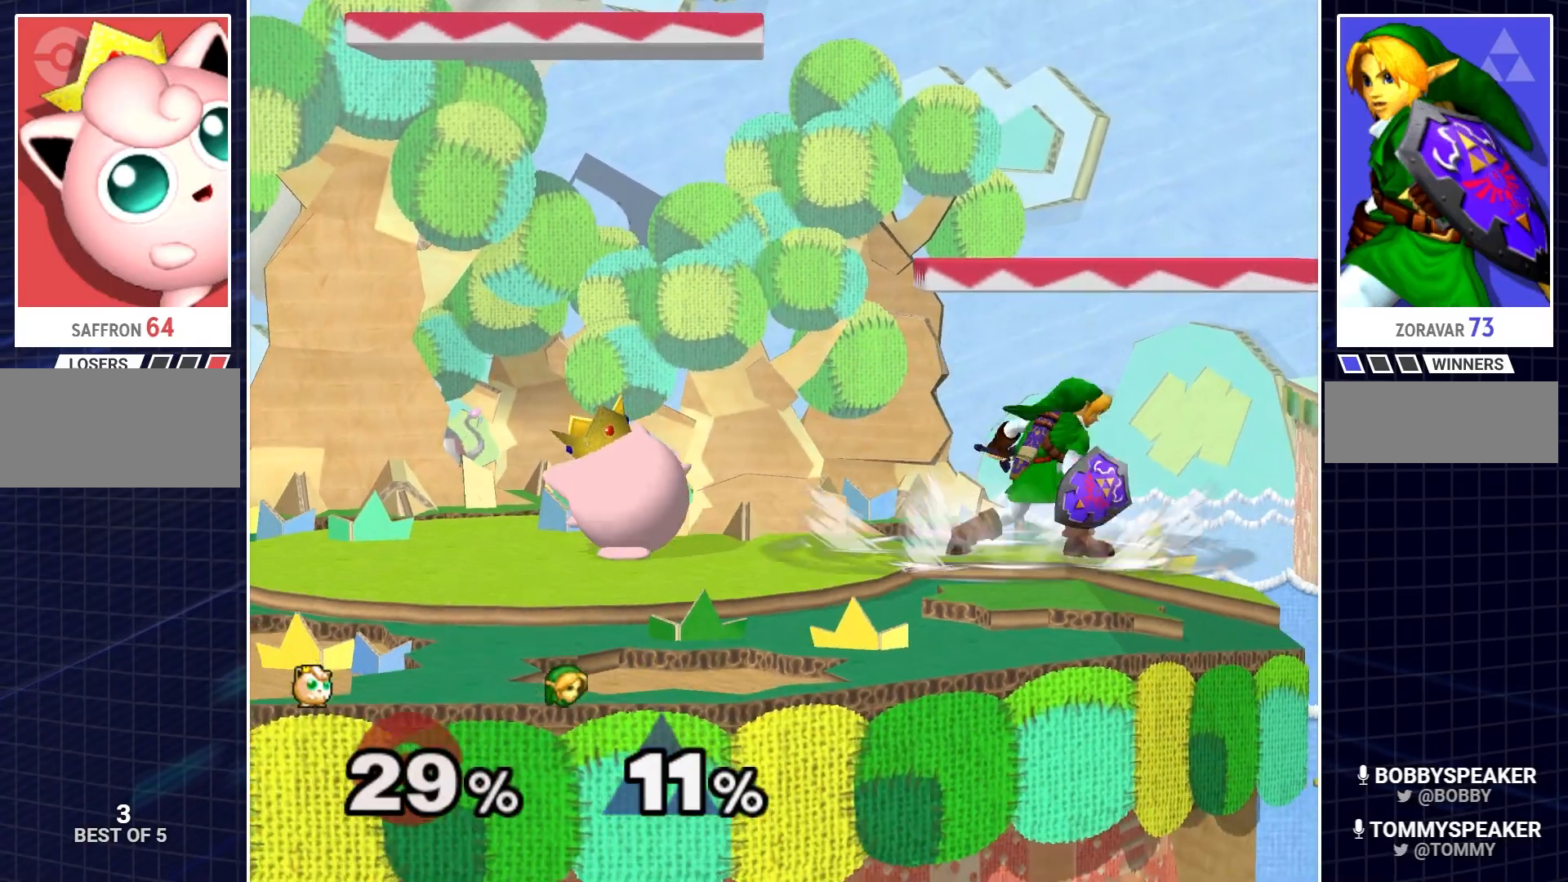
{"buttons": ["B"], "left_stick": "right", "events": [[33, "left_stick", "right"], [267, "B", "down"]]}
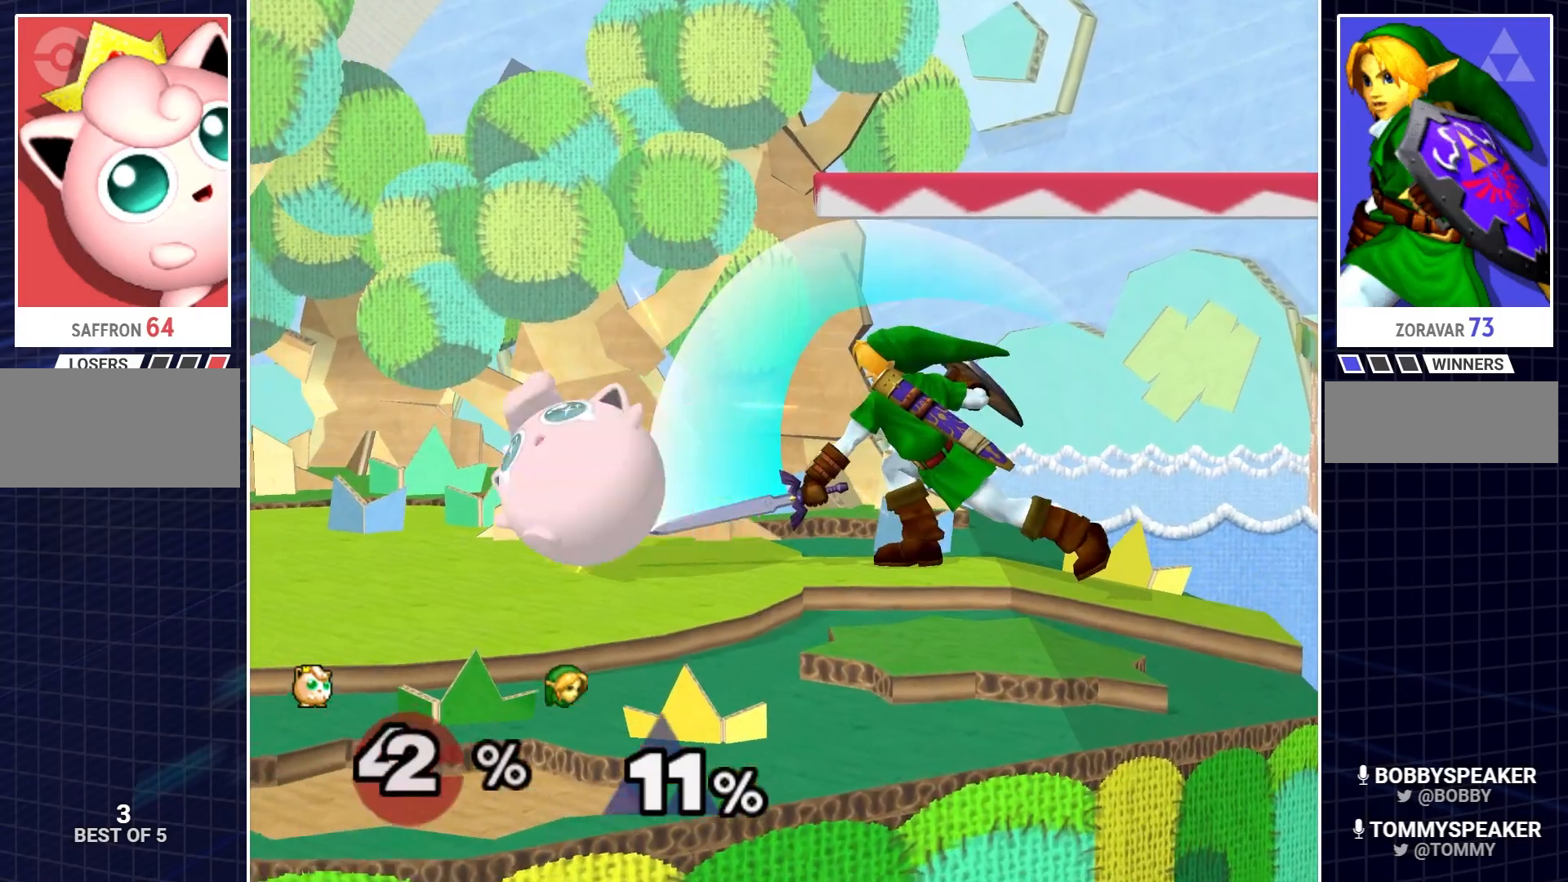
{"buttons": [], "left_stick": "center", "events": [[367, "B", "up"], [401, "left_stick", "center"]]}
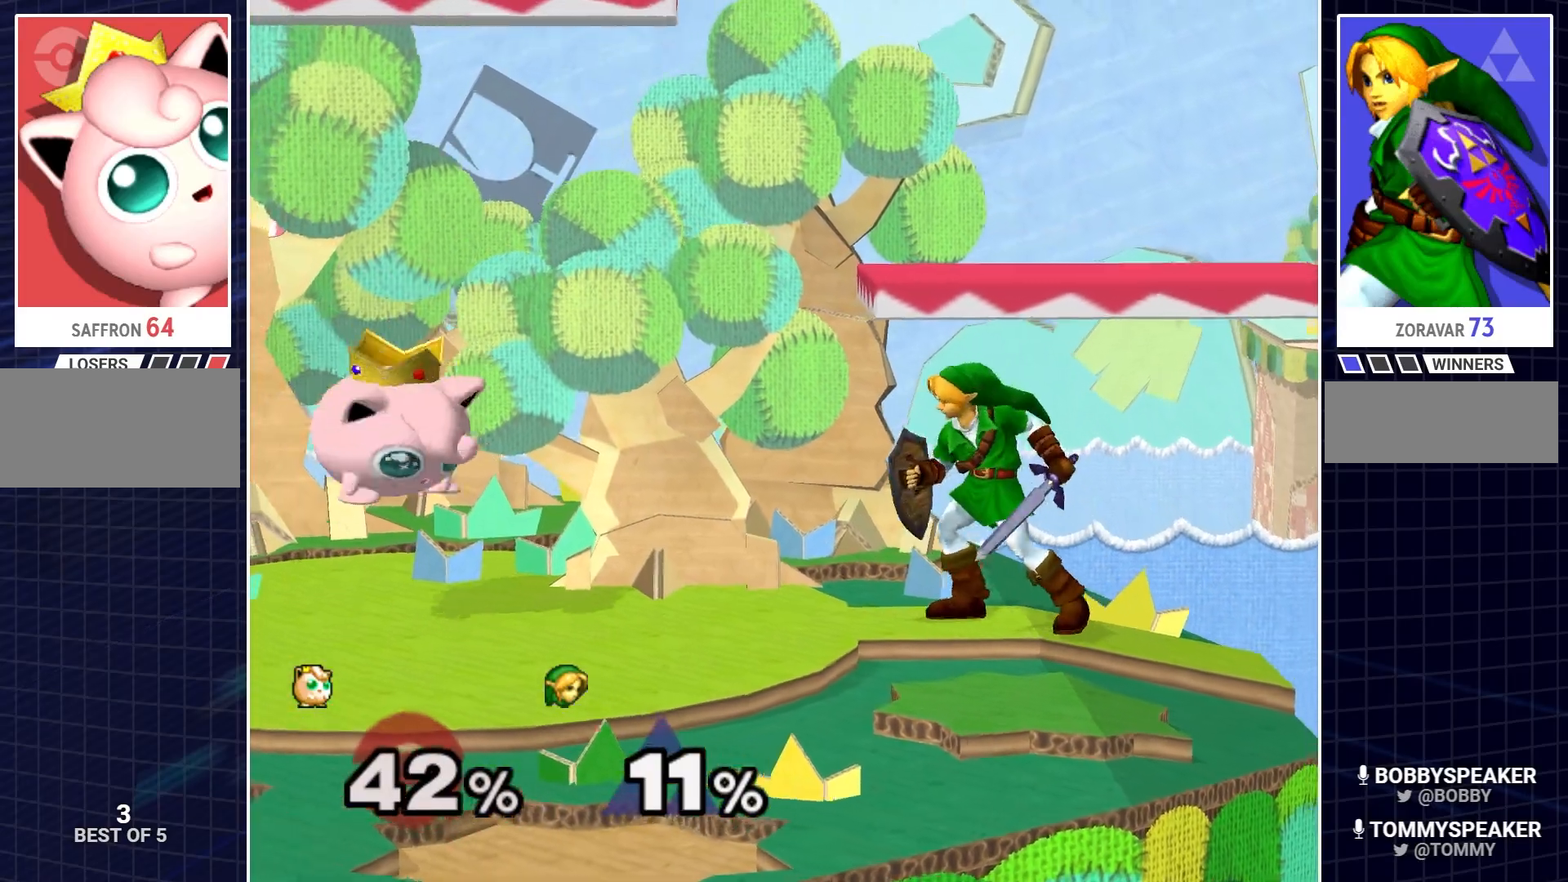
{"buttons": [], "left_stick": "right", "events": [[150, "left_stick", "up"], [317, "left_stick", "right"]]}
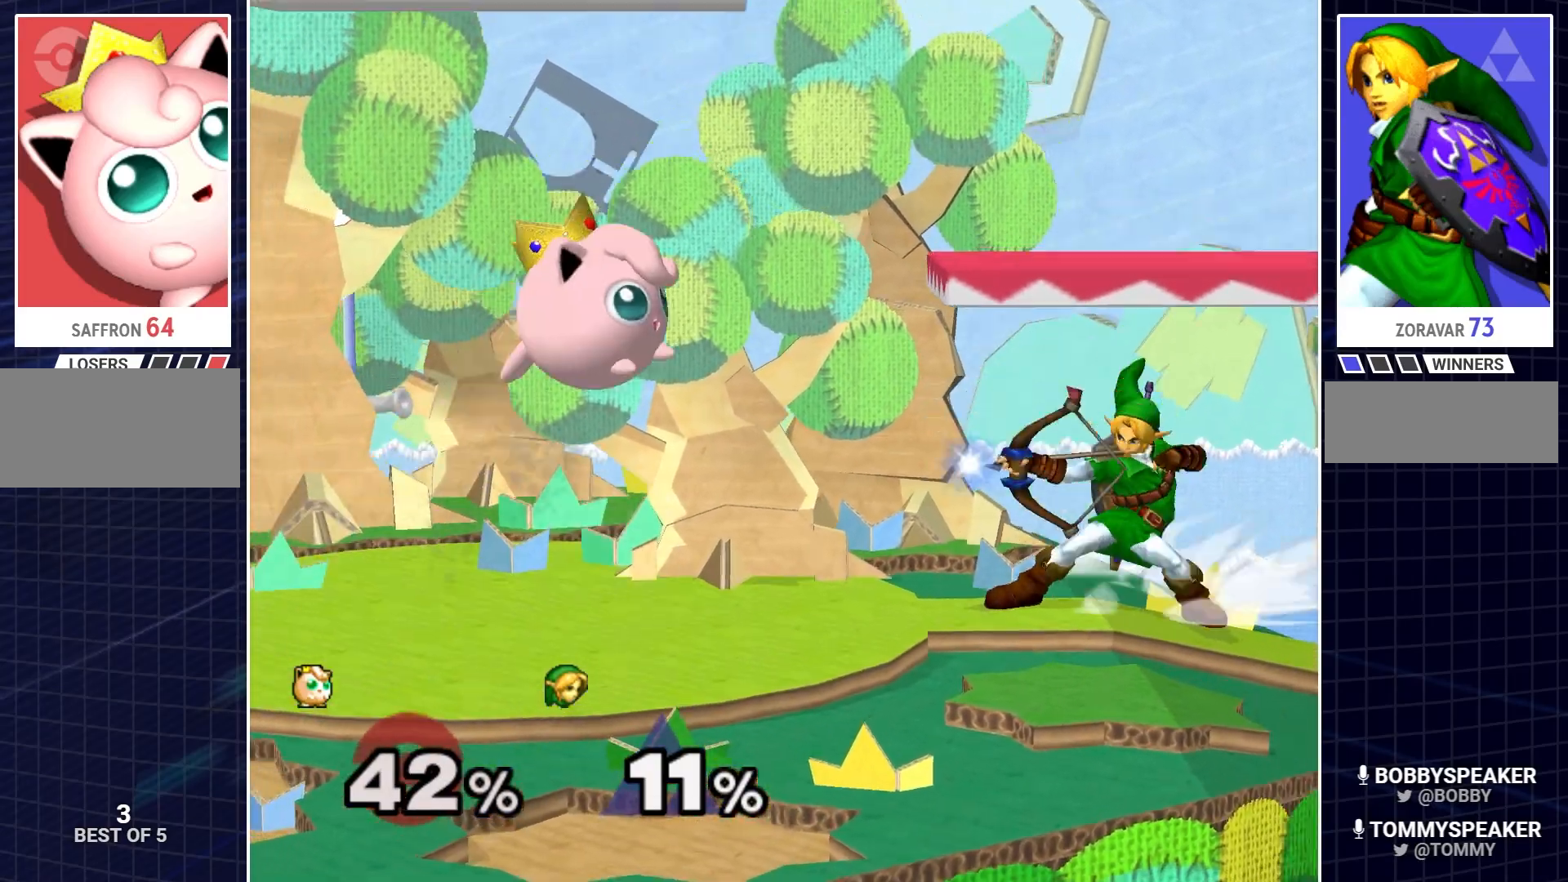
{"buttons": ["B"], "left_stick": "right", "events": [[267, "B", "down"], [367, "B", "up"], [417, "B", "down"]]}
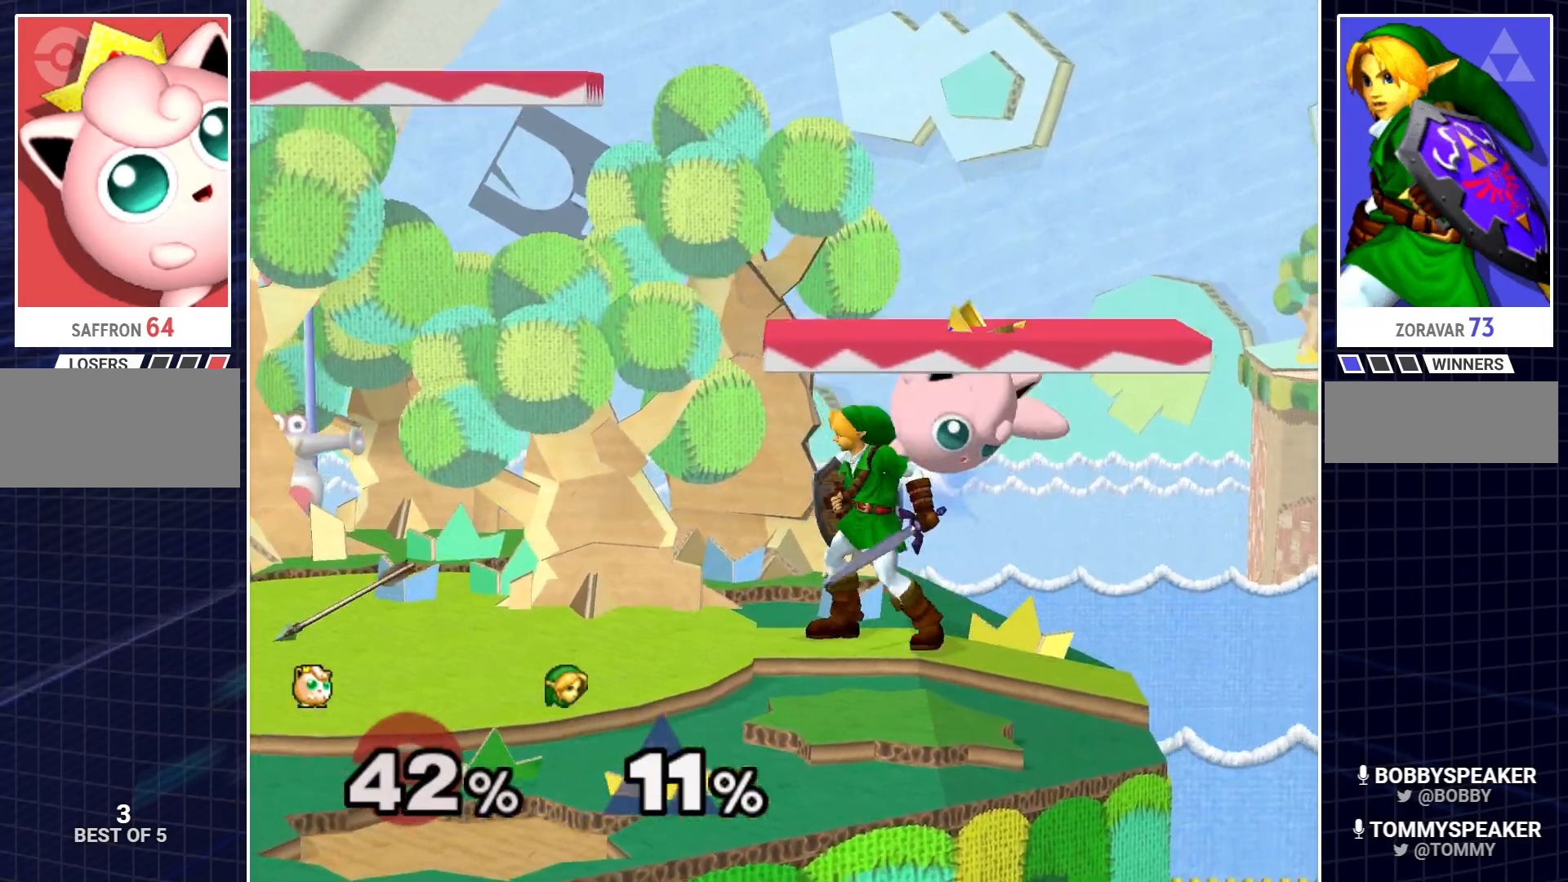
{"buttons": [], "left_stick": "center", "events": [[17, "B", "up"], [83, "B", "down"], [217, "B", "up"], [350, "left_stick", "center"]]}
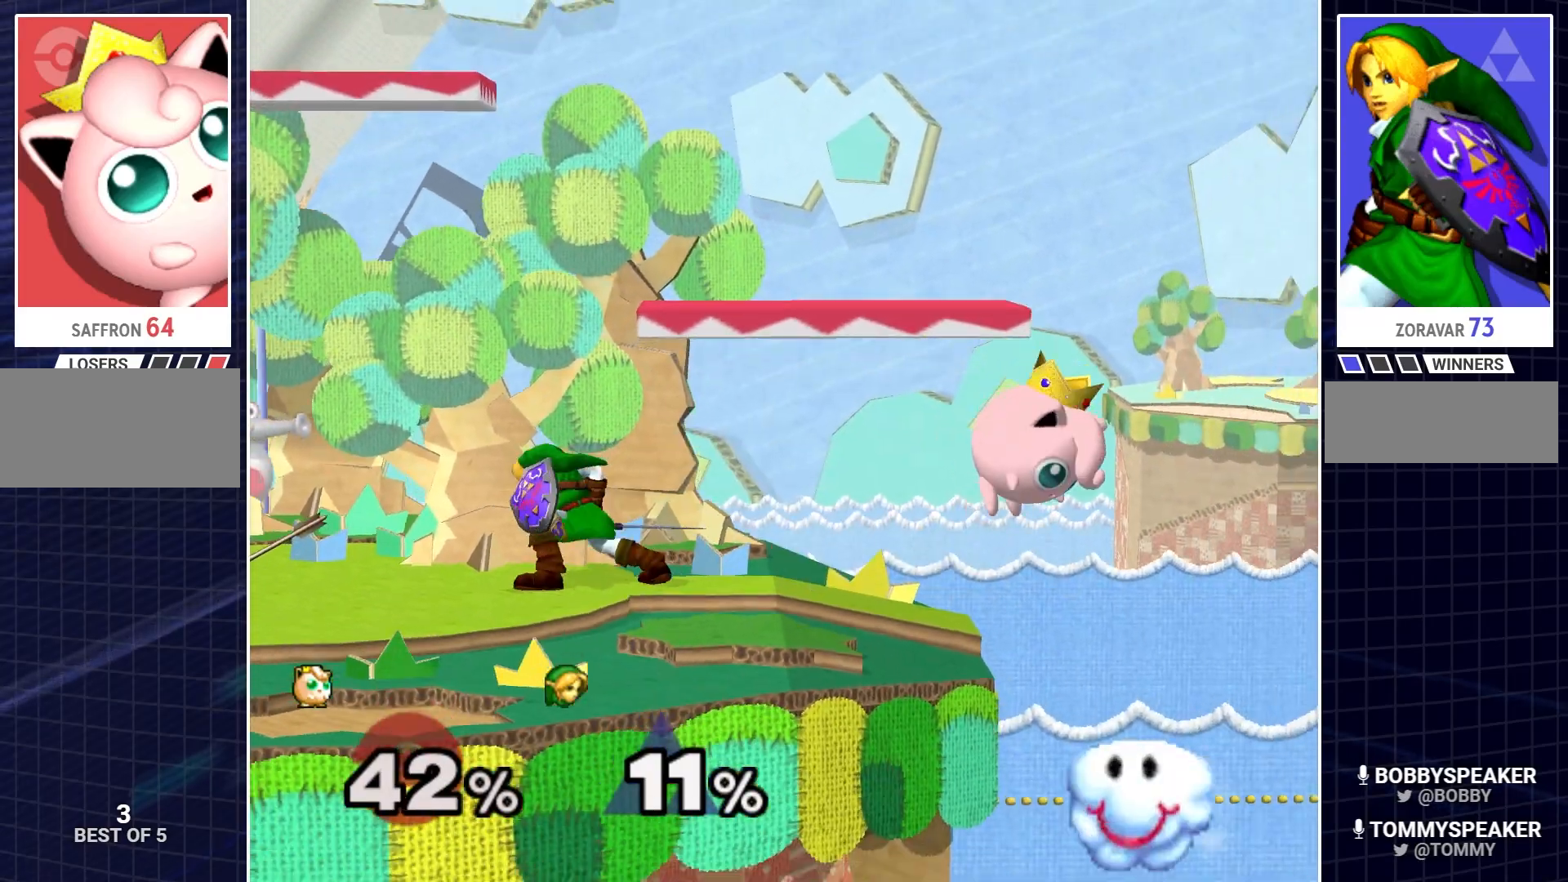
{"buttons": [], "left_stick": "left", "events": [[334, "left_stick", "up-left"], [451, "left_stick", "left"]]}
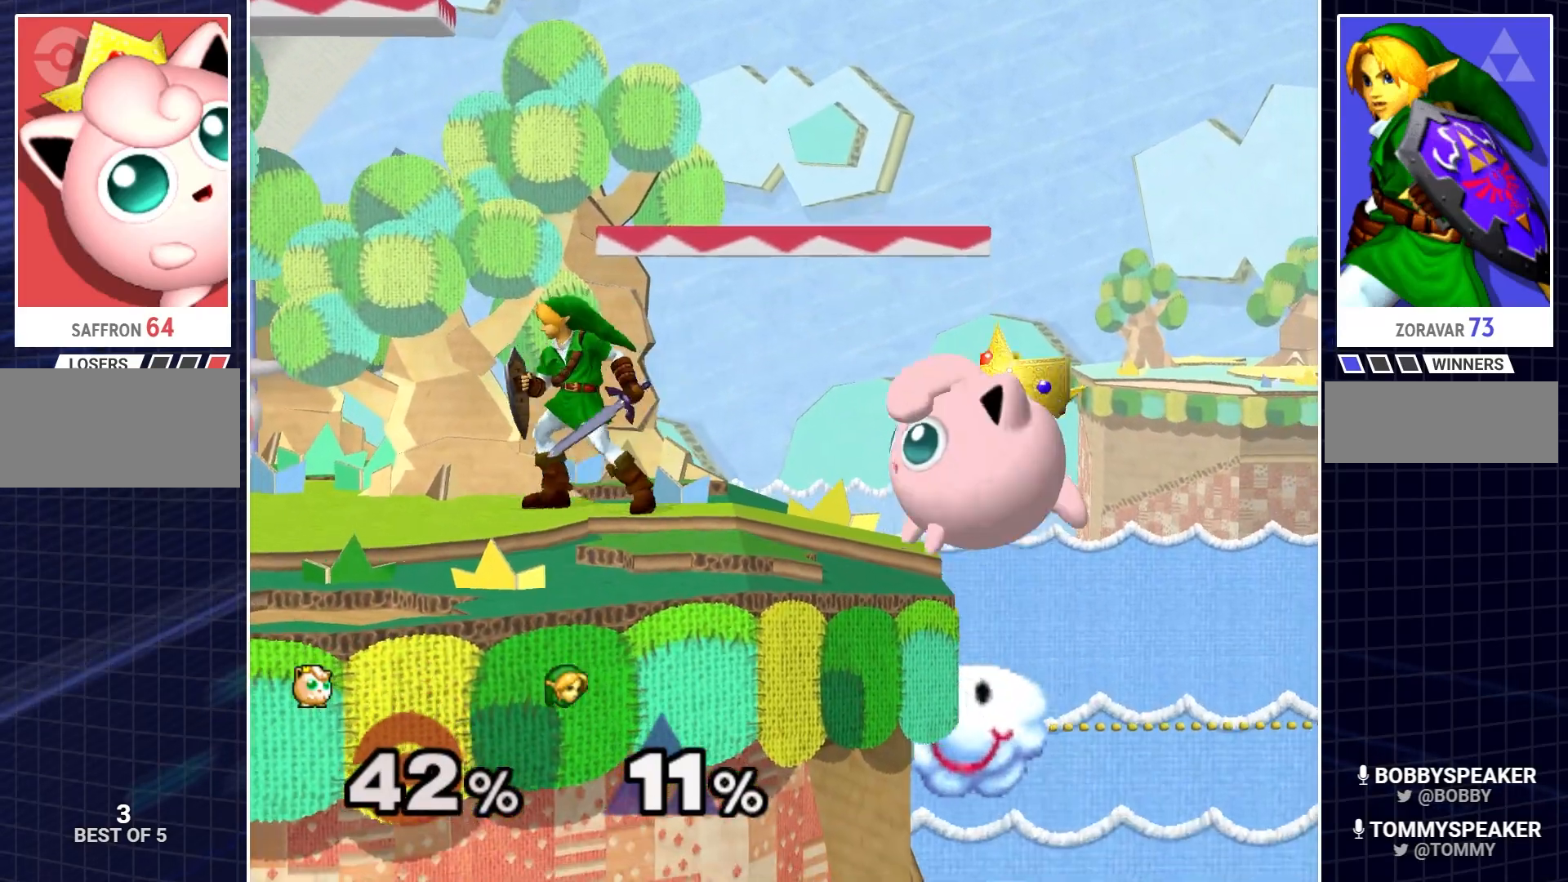
{"buttons": ["B"], "left_stick": "left", "events": [[67, "B", "down"], [200, "B", "up"], [250, "B", "down"], [367, "B", "up"], [434, "B", "down"]]}
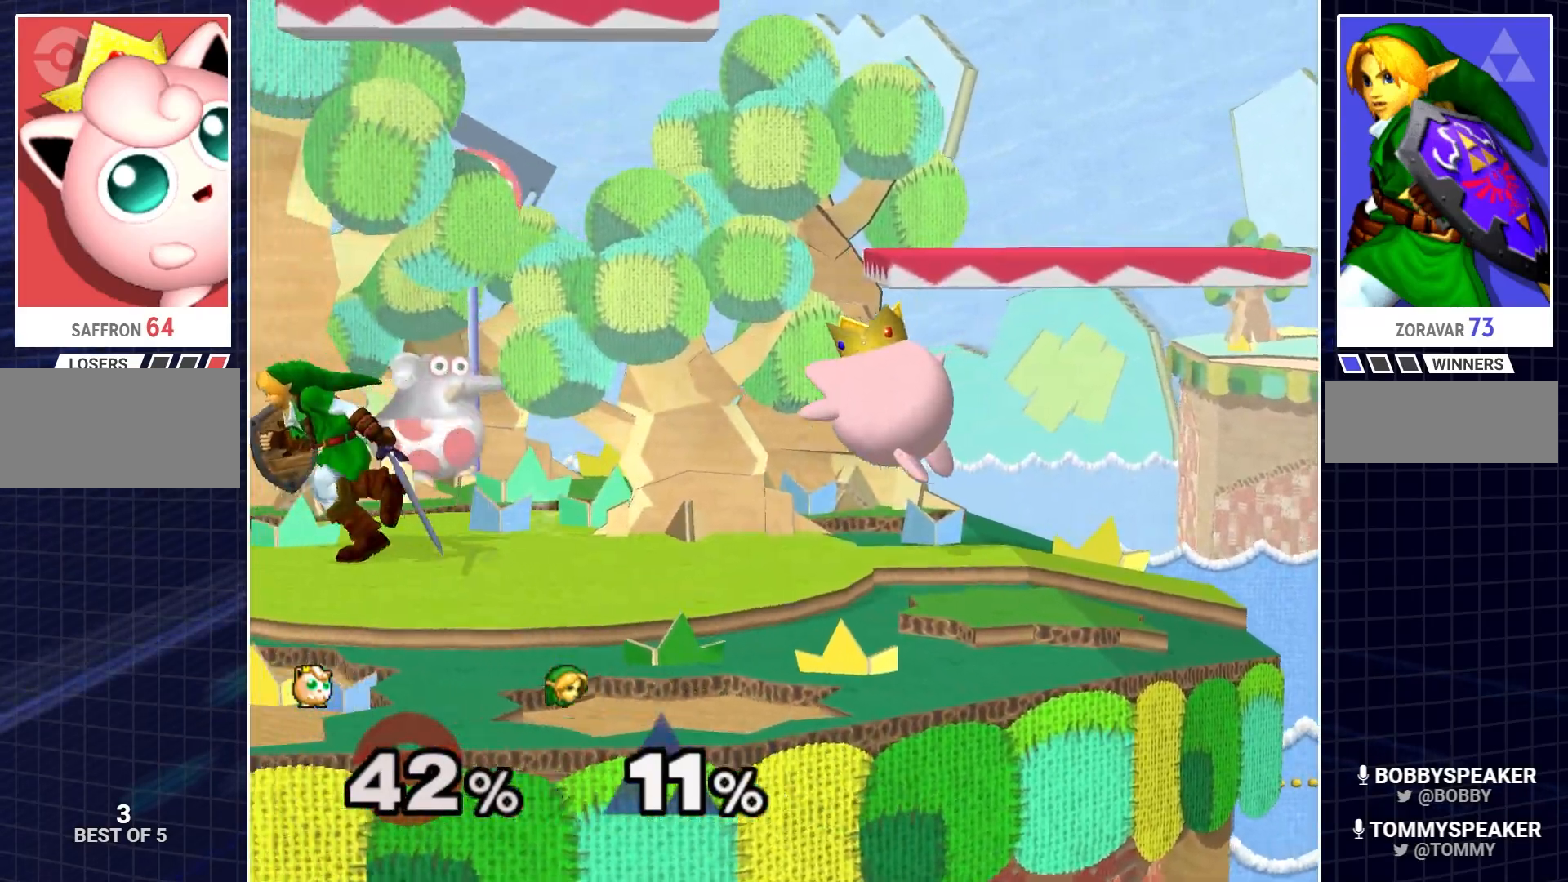
{"buttons": [], "left_stick": "center", "events": [[84, "B", "up"], [217, "left_stick", "center"]]}
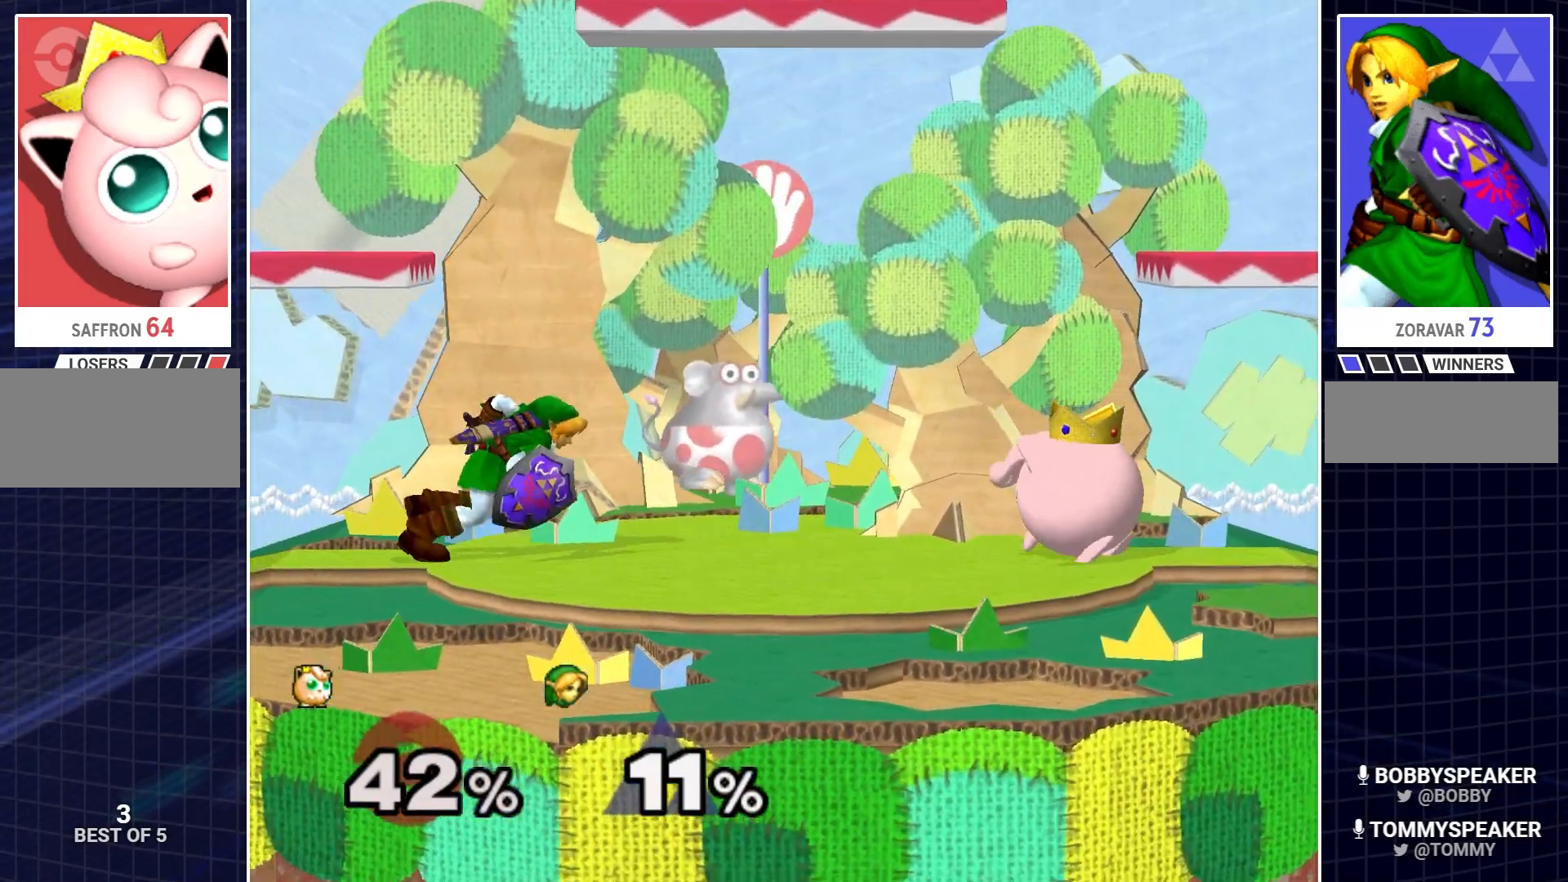
{"buttons": ["B"], "left_stick": "left", "events": [[67, "left_stick", "left"], [217, "B", "down"], [350, "B", "up"], [400, "B", "down"]]}
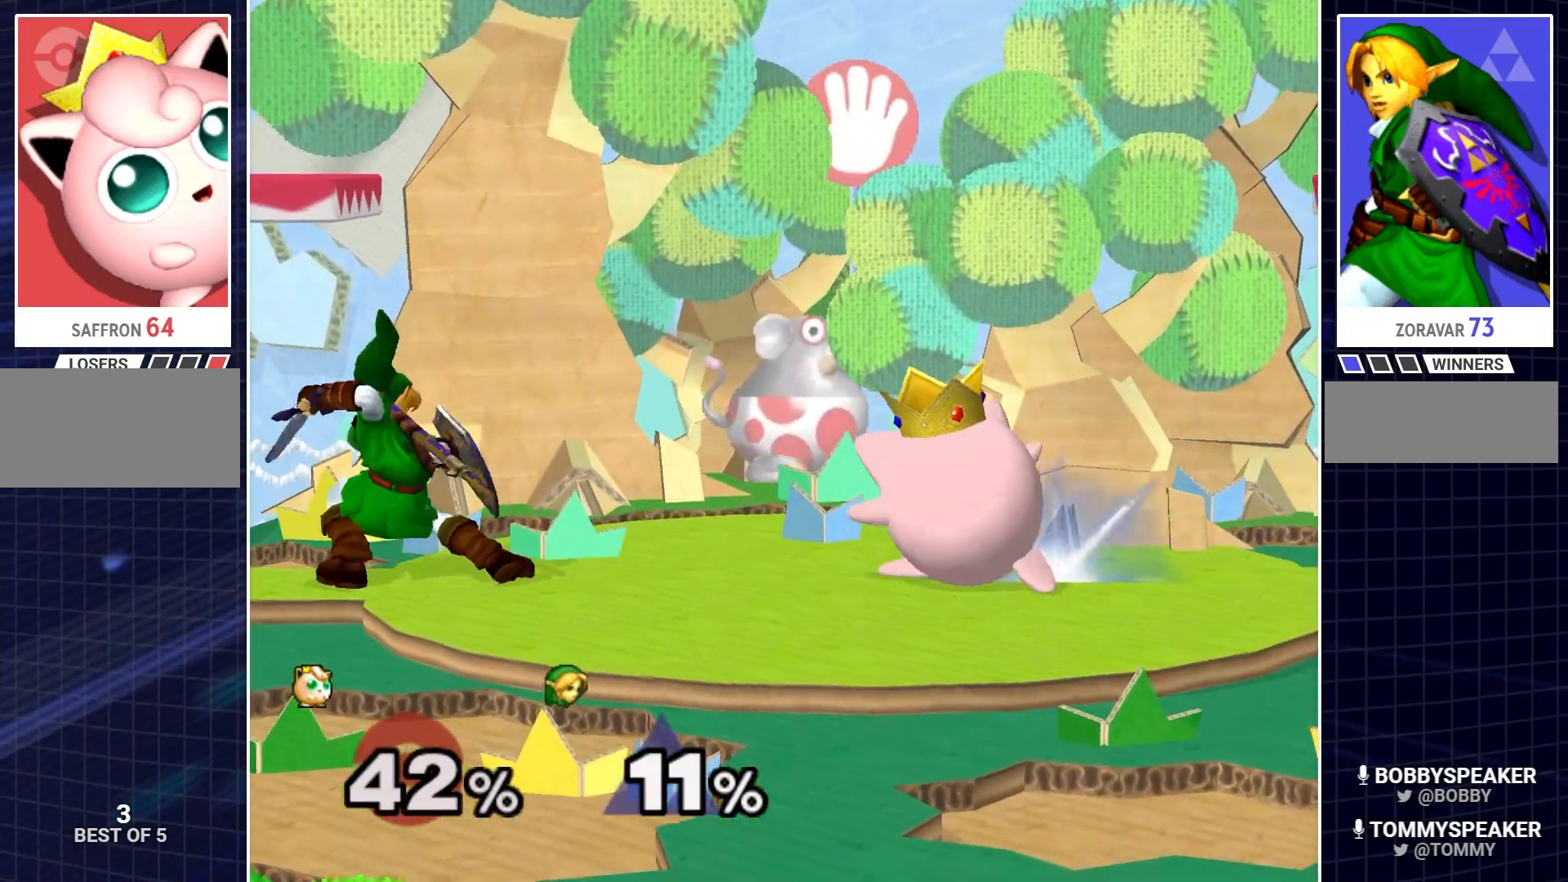
{"buttons": [], "left_stick": "center", "events": [[50, "B", "up"], [267, "left_stick", "center"]]}
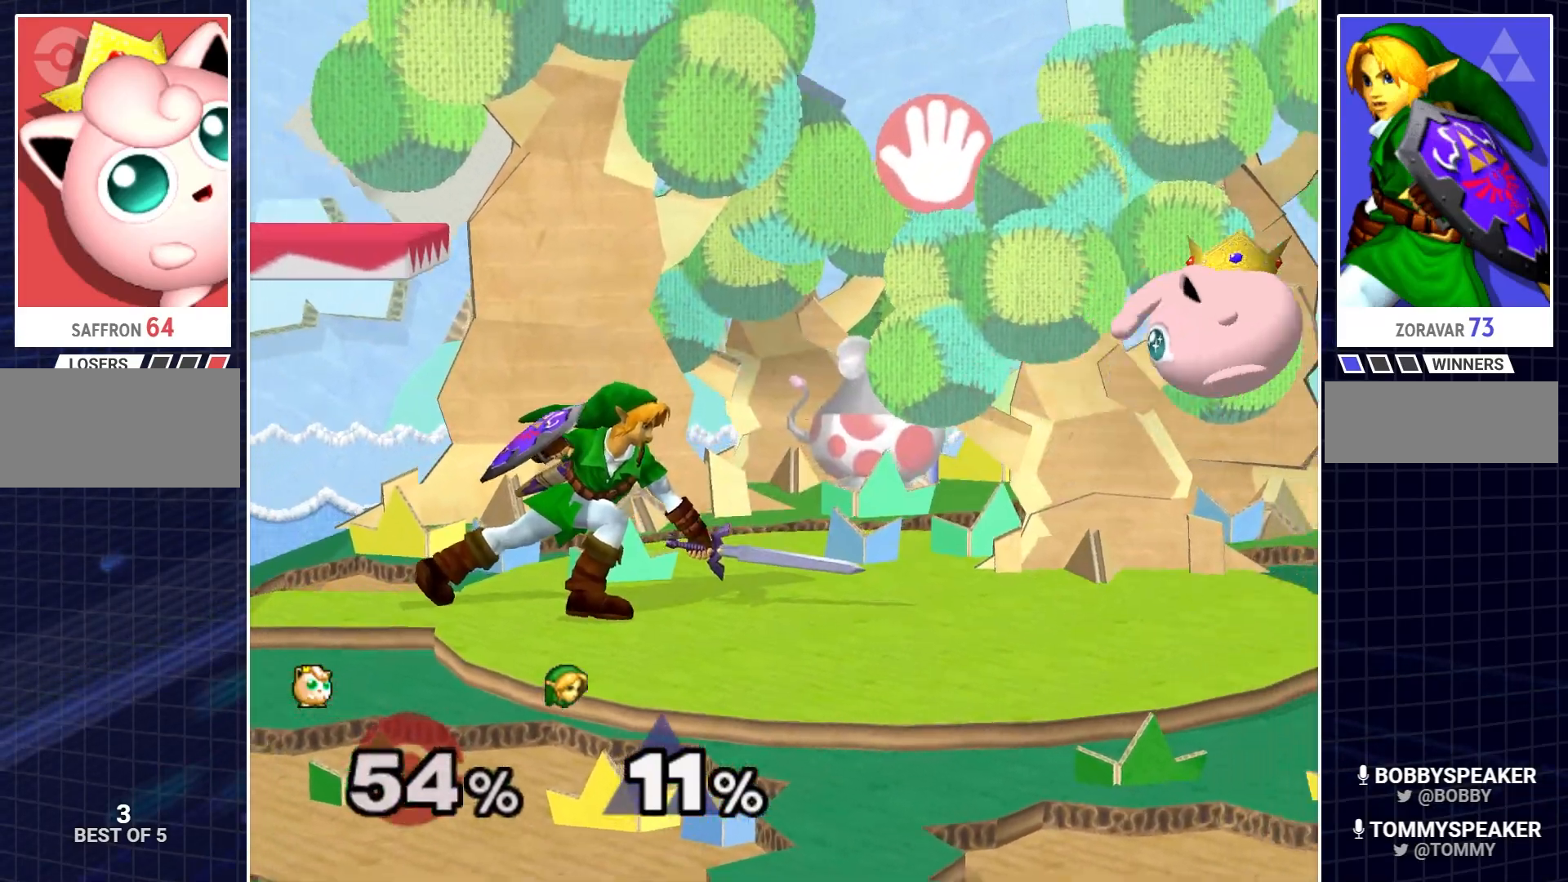
{"buttons": [], "left_stick": "up-left", "events": [[501, "left_stick", "up-left"]]}
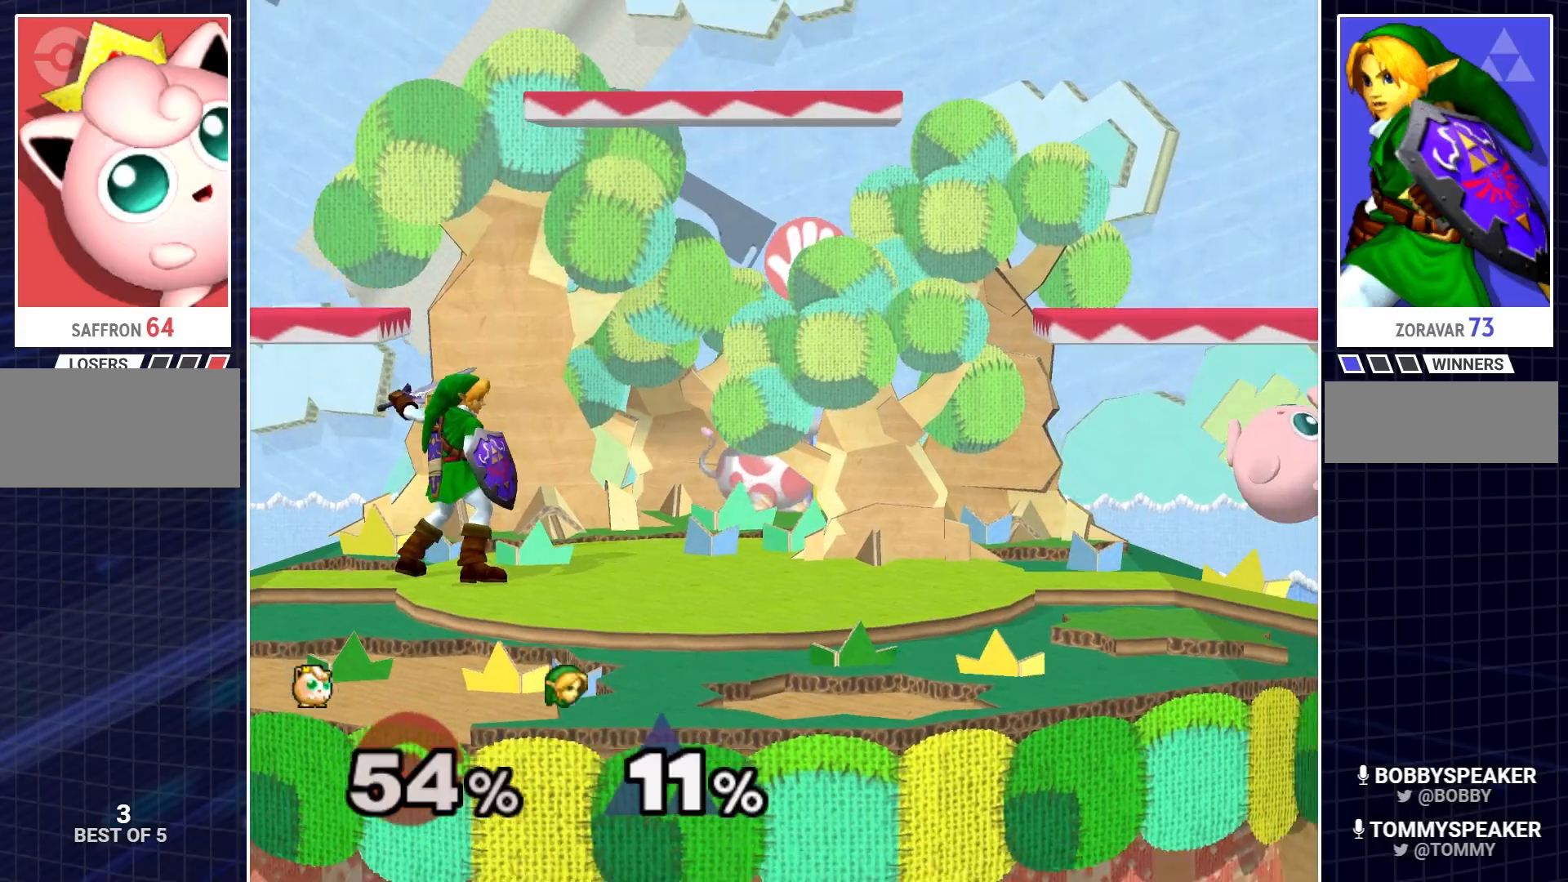
{"buttons": [], "left_stick": "left", "events": [[116, "left_stick", "left"]]}
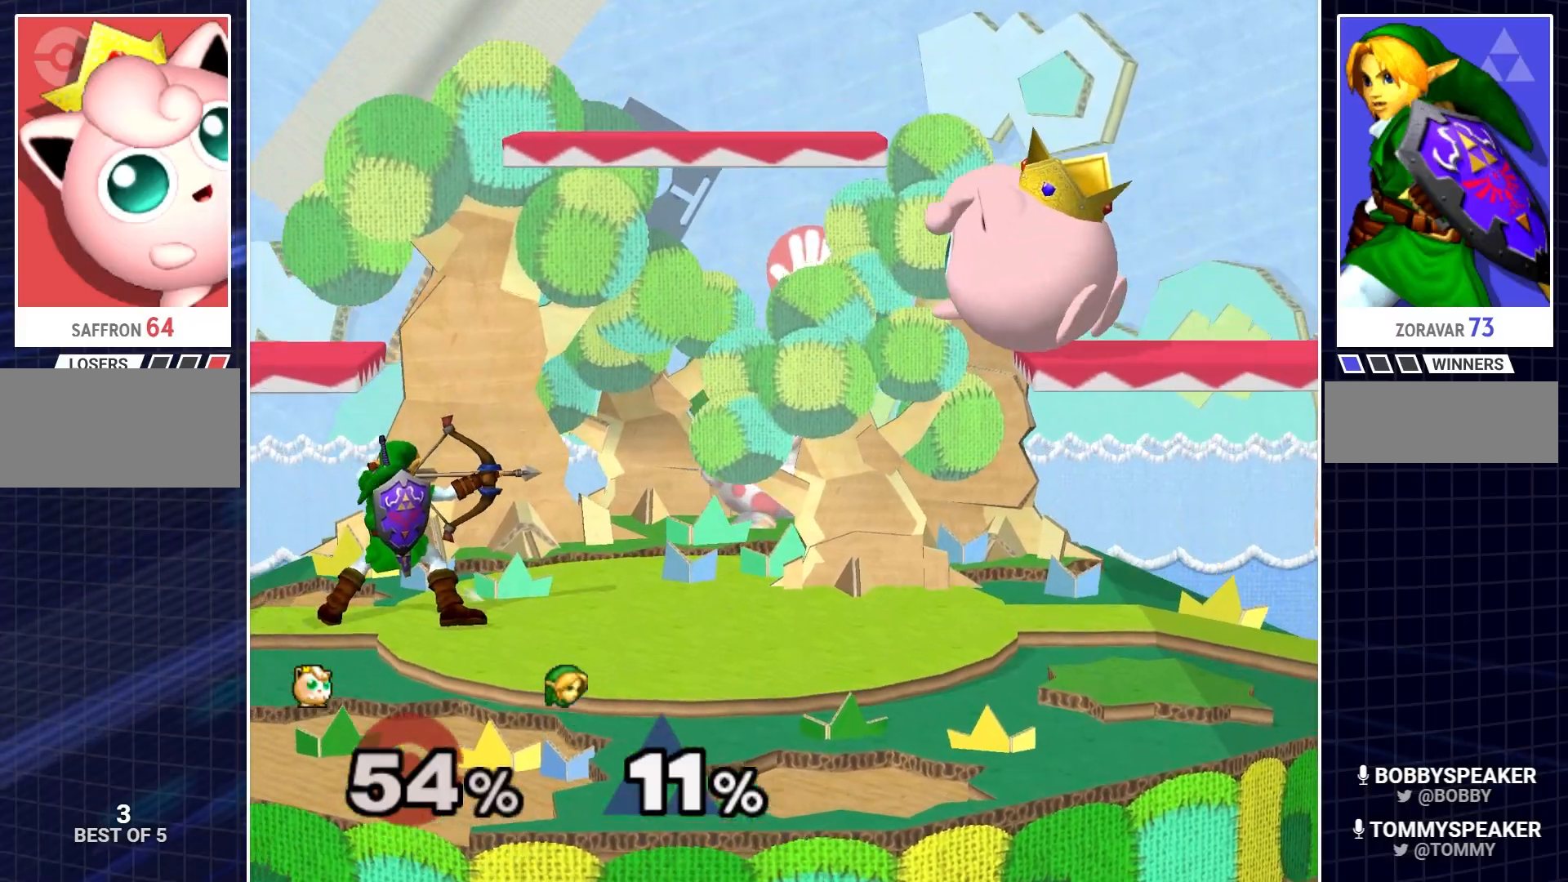
{"buttons": ["B"], "left_stick": "left", "events": [[284, "B", "down"], [384, "B", "up"], [434, "B", "down"]]}
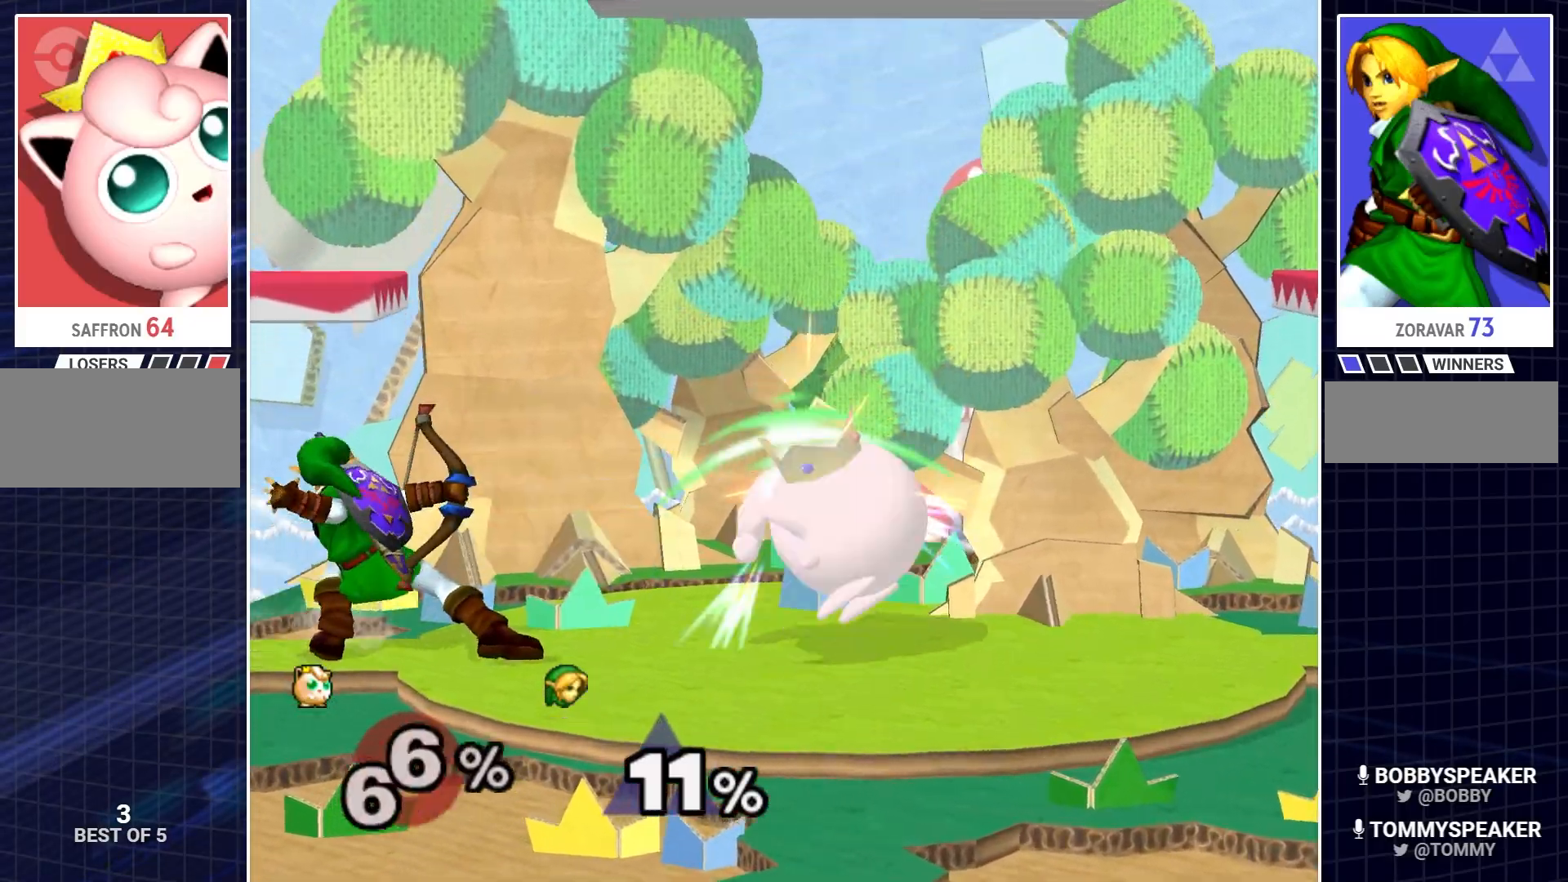
{"buttons": [], "left_stick": "center", "events": [[66, "B", "up"], [116, "B", "down"], [250, "B", "up"], [400, "left_stick", "center"]]}
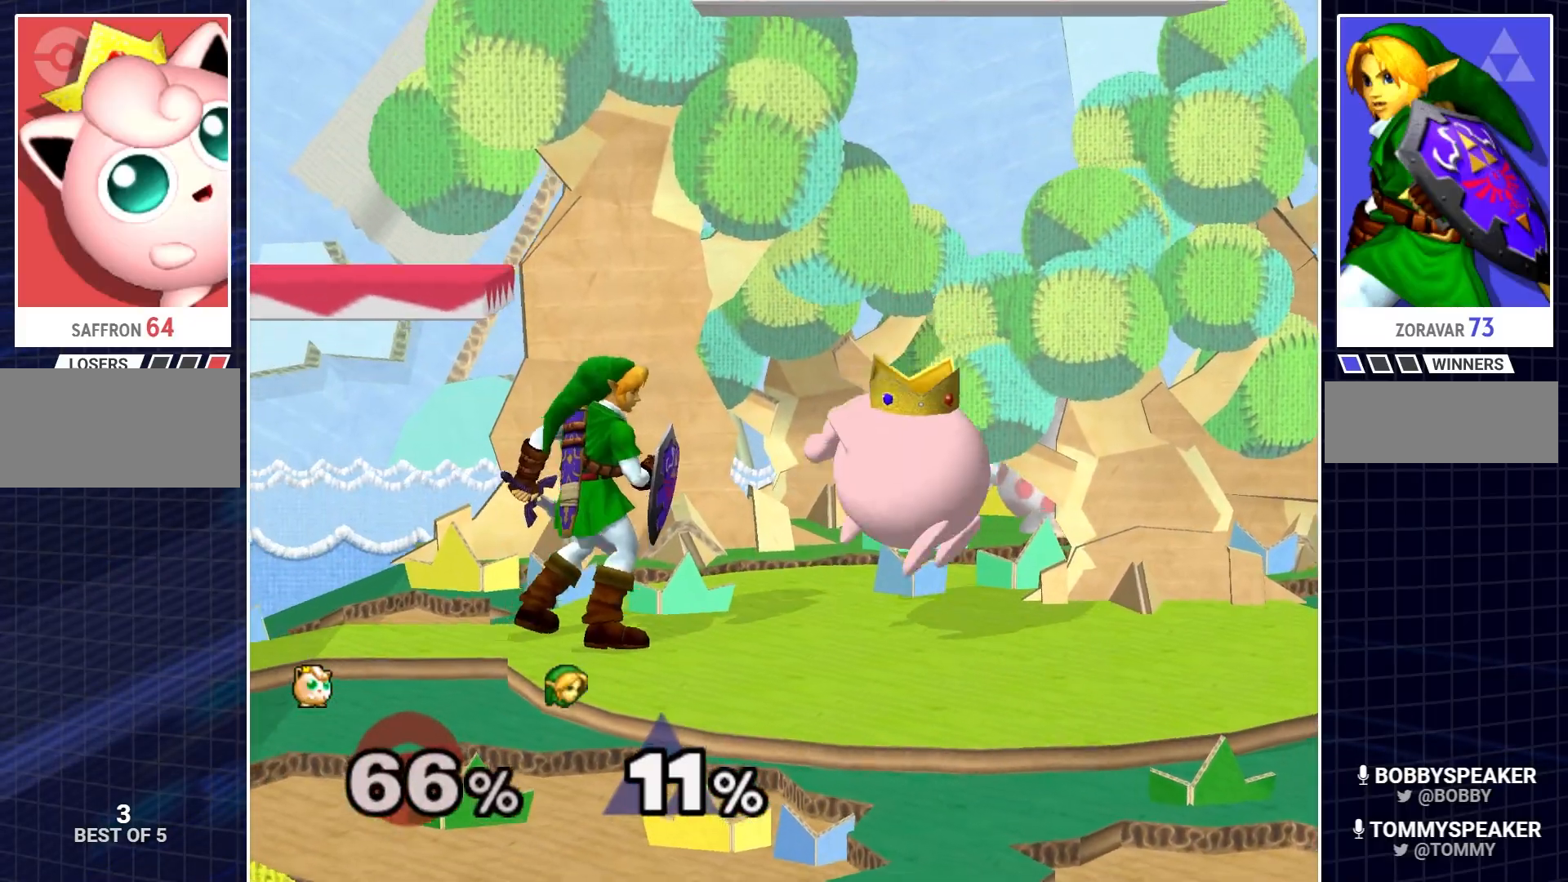
{"buttons": [], "left_stick": "left", "events": [[50, "B", "down"], [50, "left_stick", "left"], [117, "B", "up"], [184, "B", "down"], [300, "B", "up"], [367, "B", "down"], [467, "B", "up"]]}
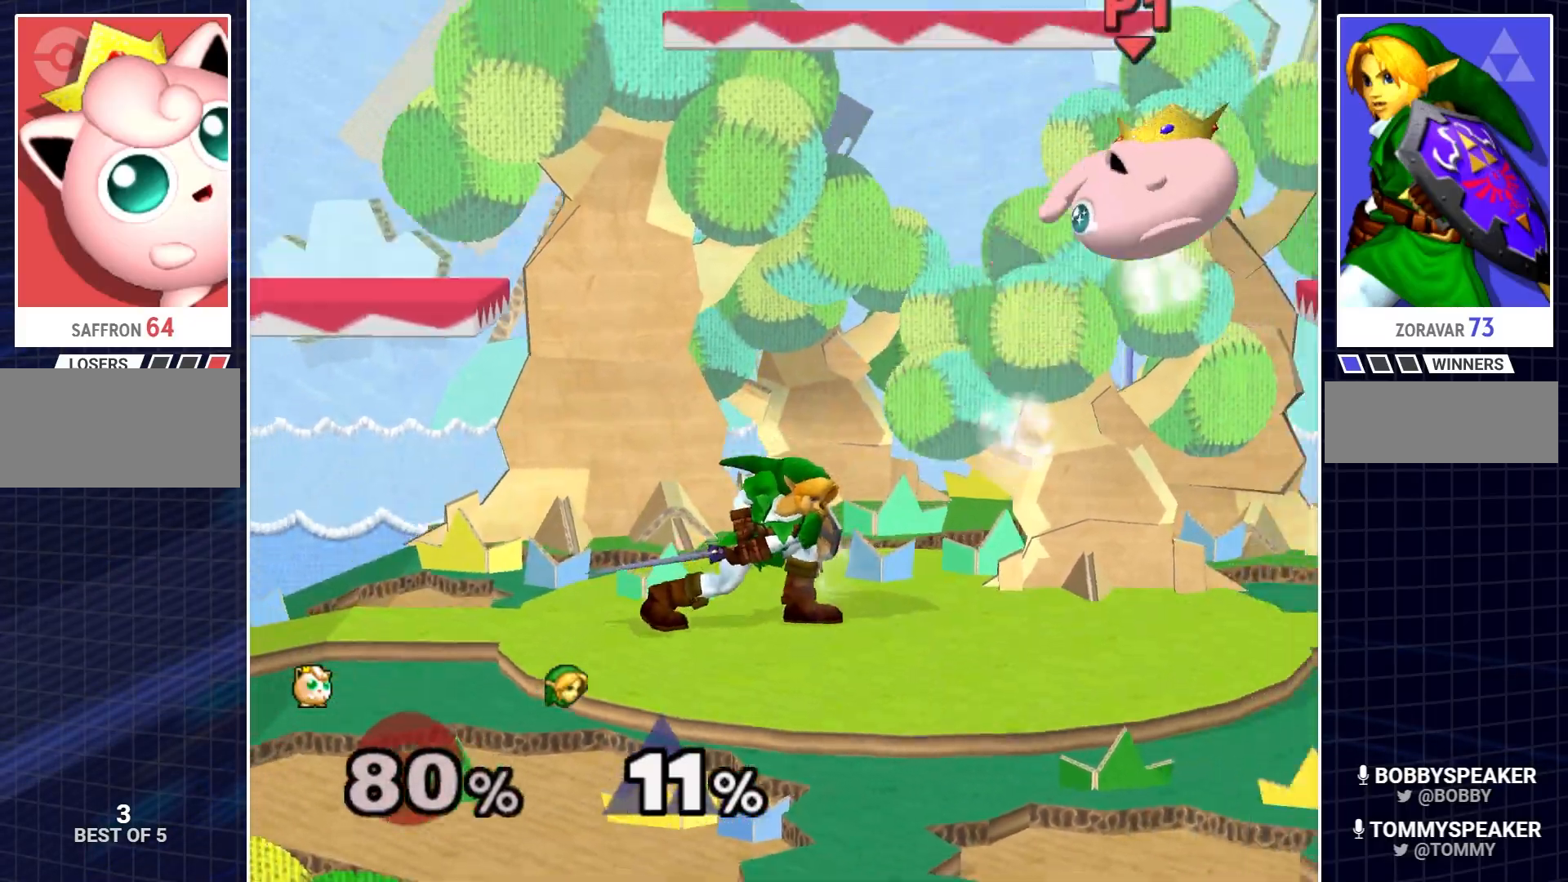
{"buttons": [], "left_stick": "center", "events": [[233, "left_stick", "center"]]}
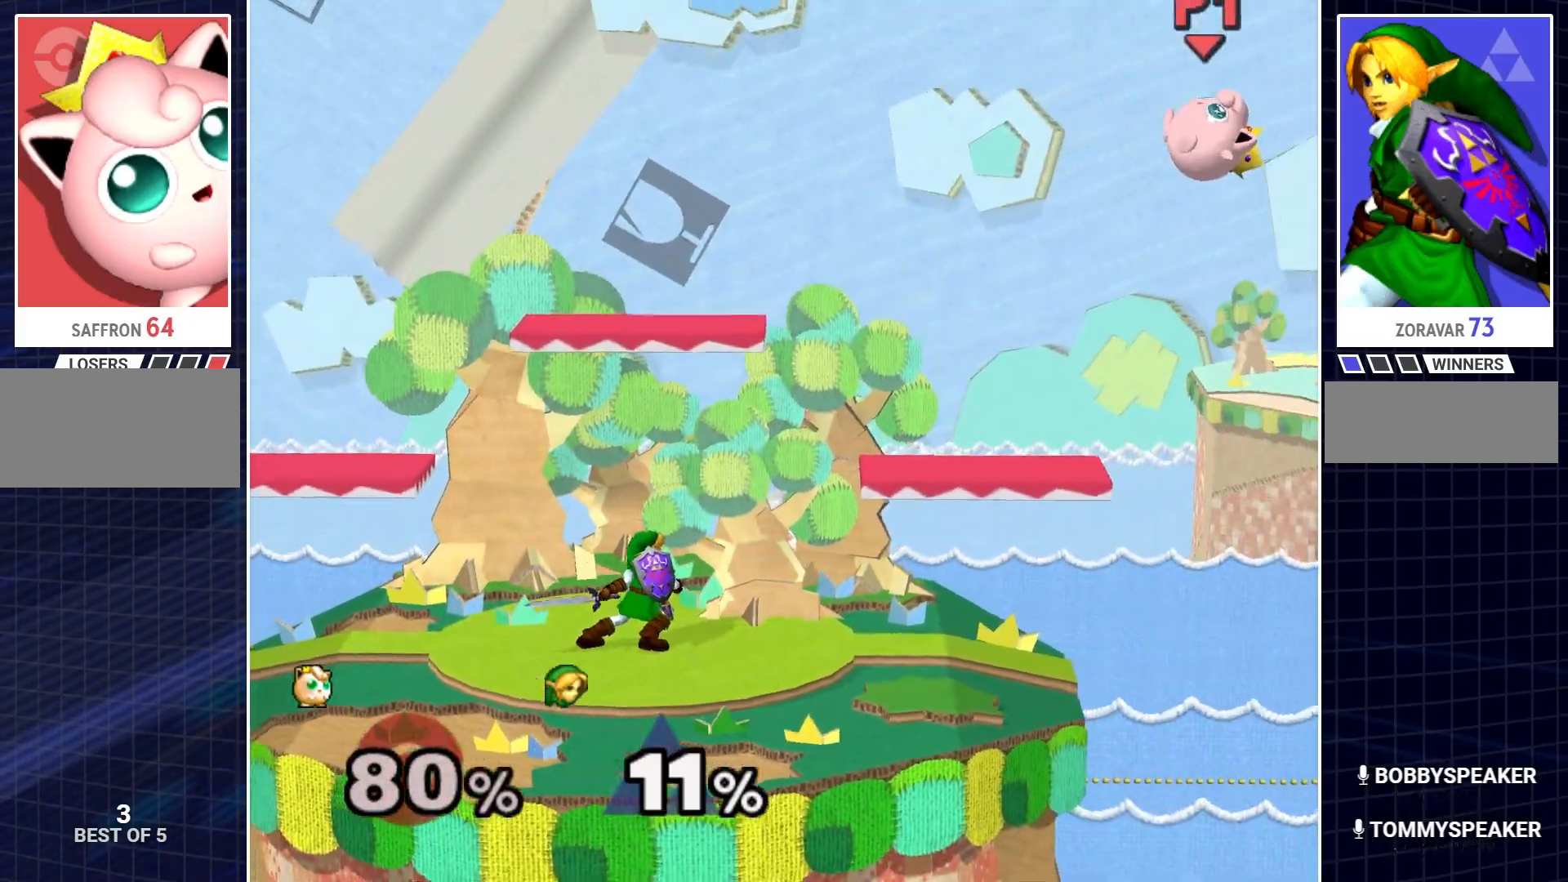
{"buttons": ["B"], "left_stick": "center", "events": [[217, "B", "down"]]}
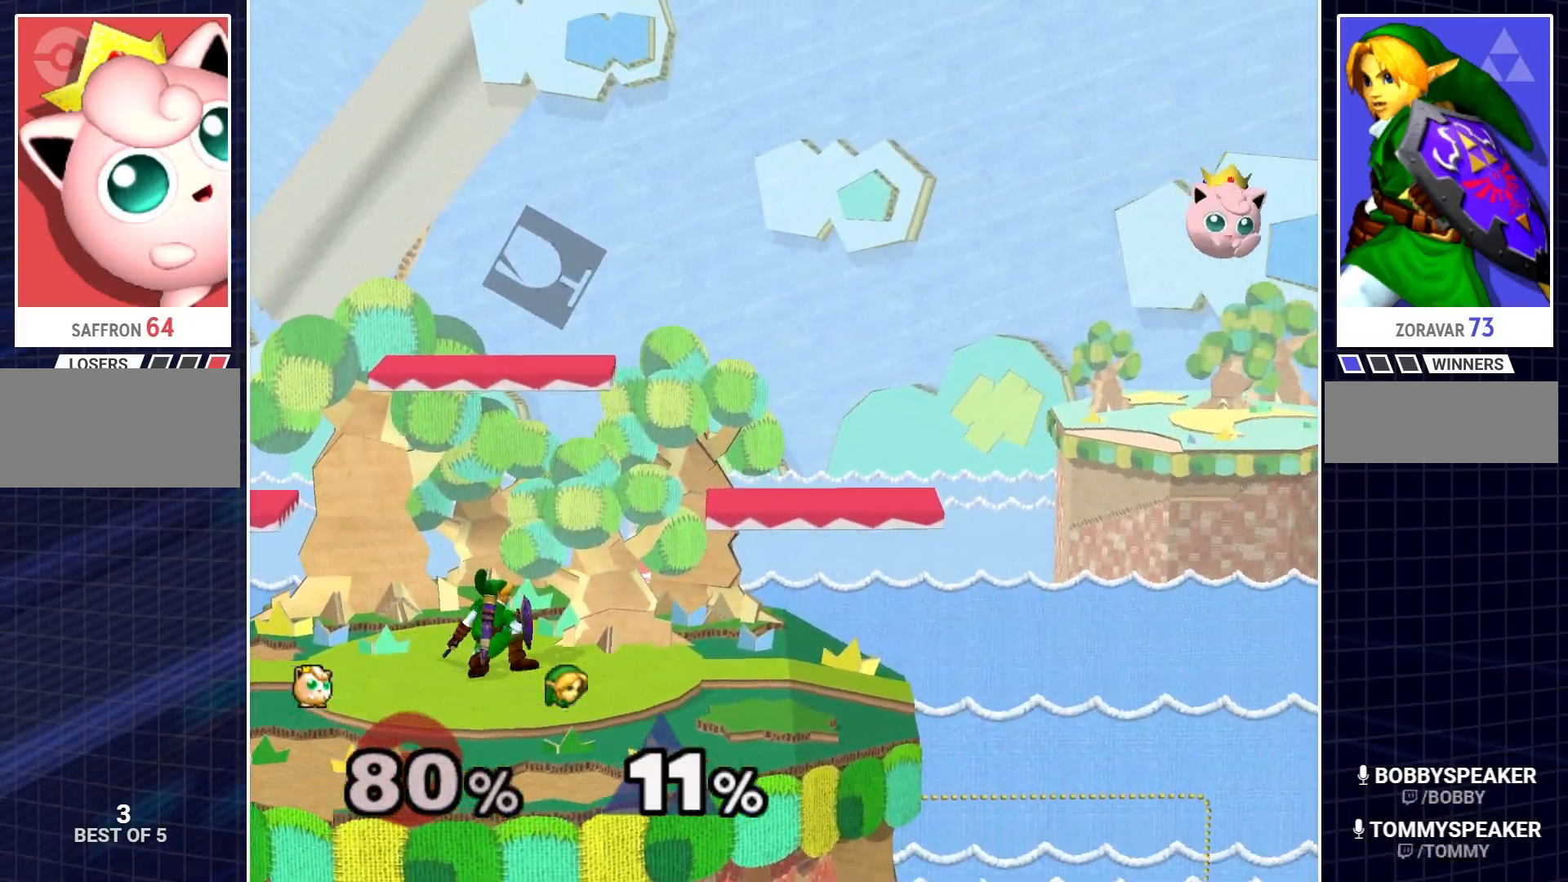
{"buttons": [], "left_stick": "left", "events": [[467, "left_stick", "left"], [500, "B", "up"]]}
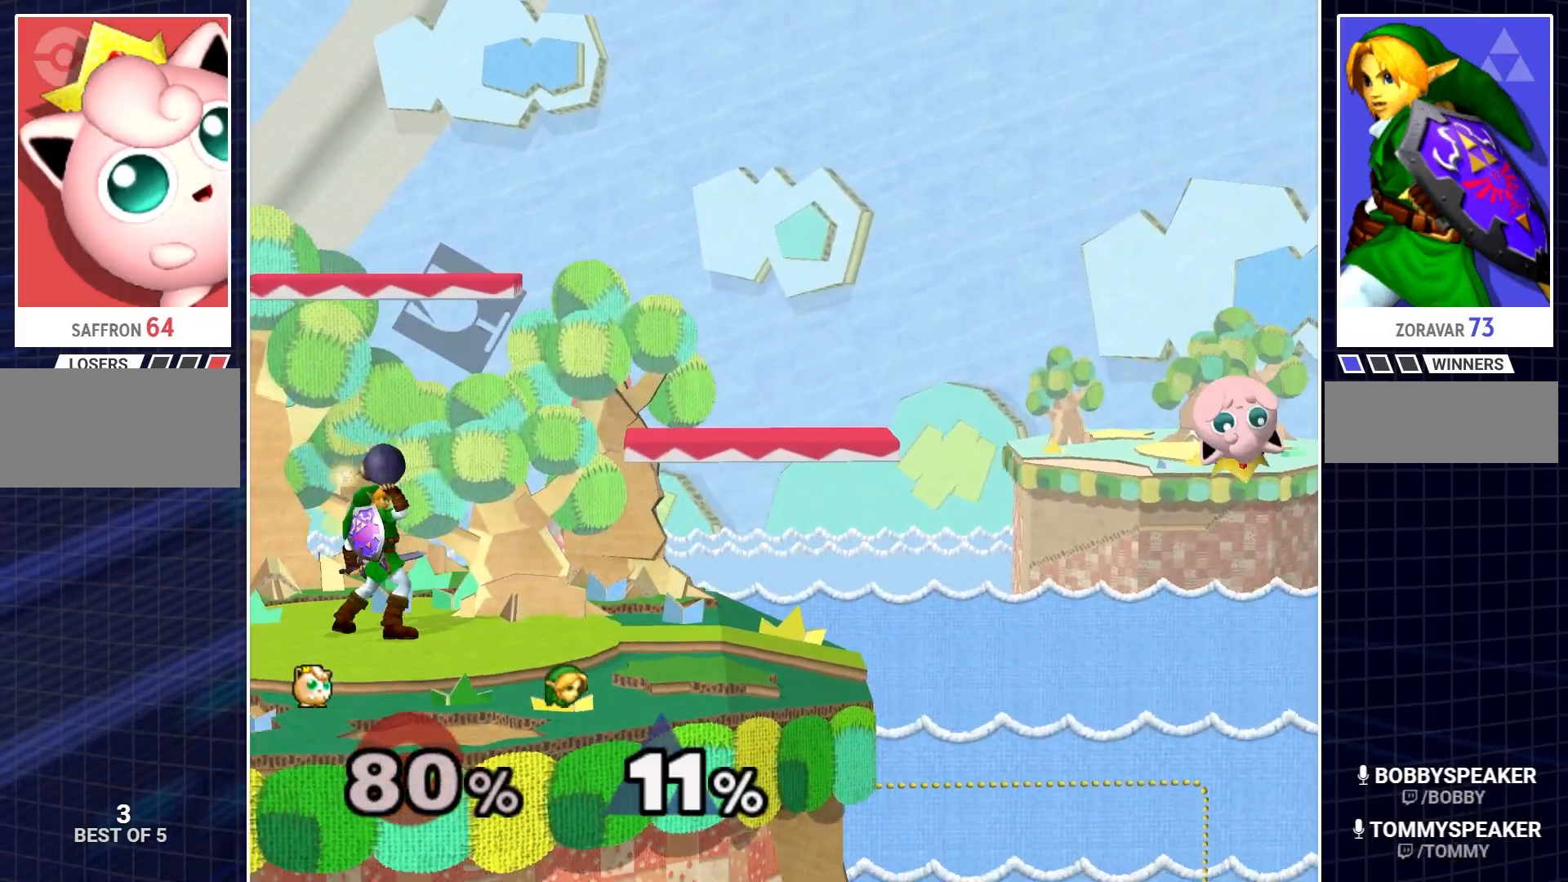
{"buttons": ["B"], "left_stick": "left", "events": [[67, "B", "down"]]}
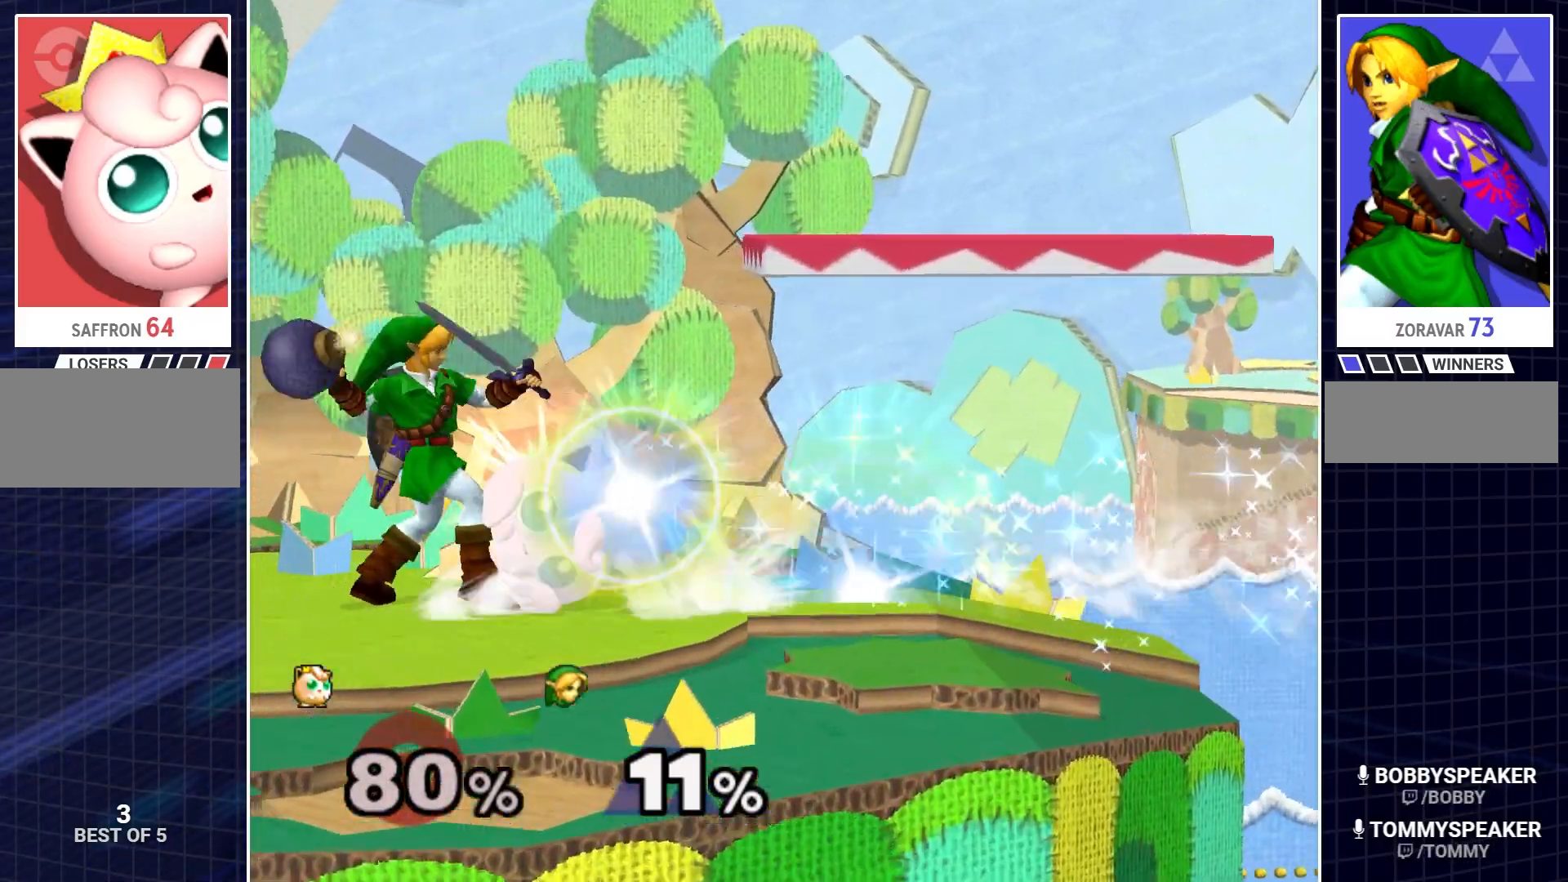
{"buttons": [], "left_stick": "center", "events": [[383, "left_stick", "center"], [400, "B", "up"]]}
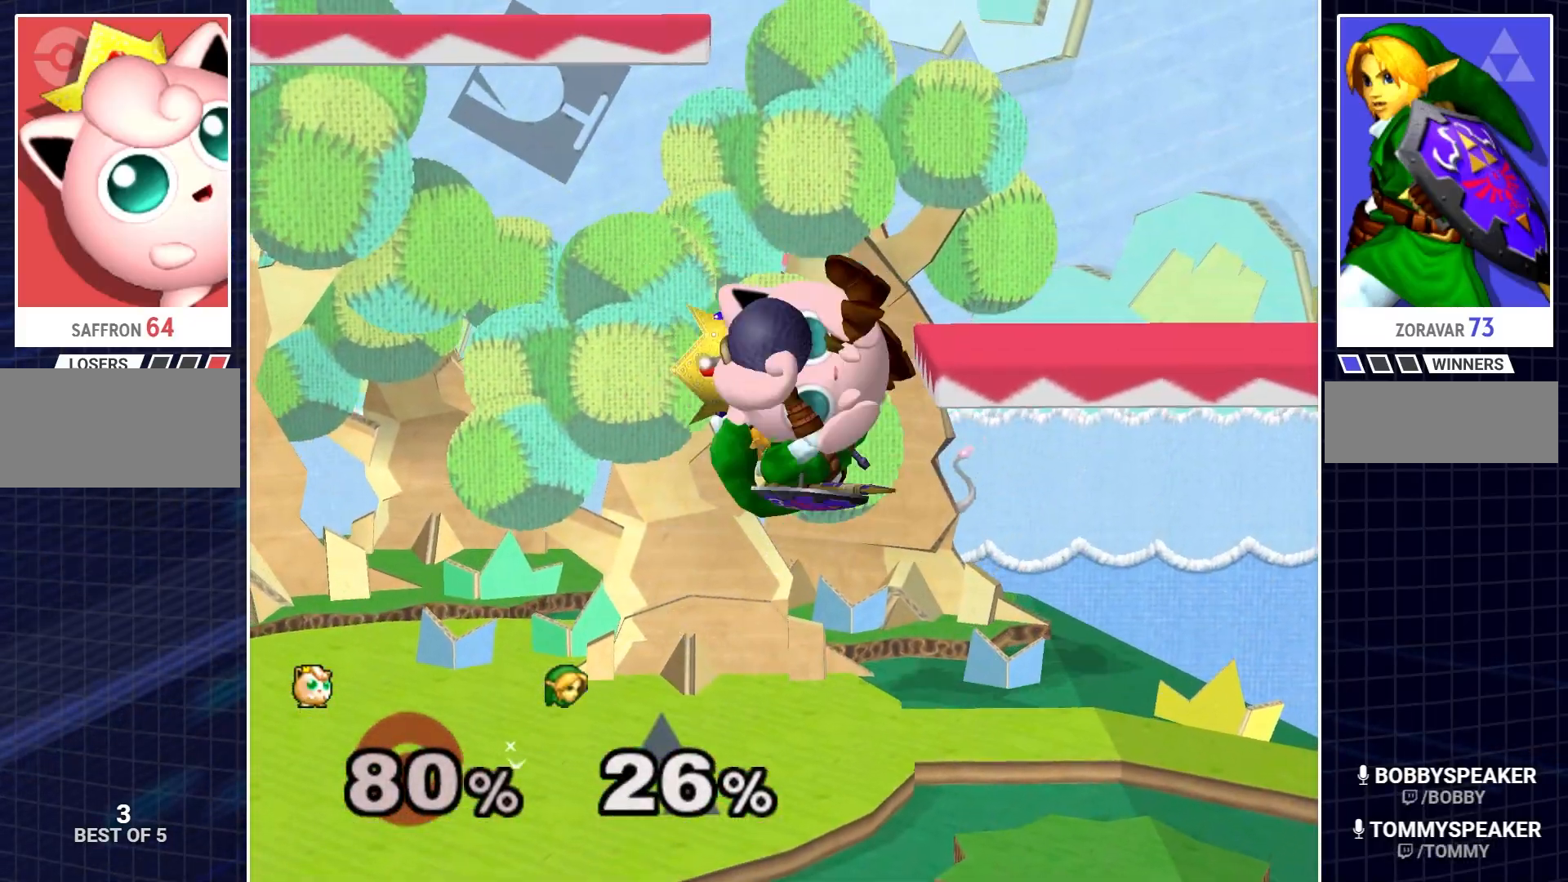
{"buttons": ["A"], "left_stick": "center", "events": [[284, "A", "down"], [384, "A", "up"], [451, "A", "down"]]}